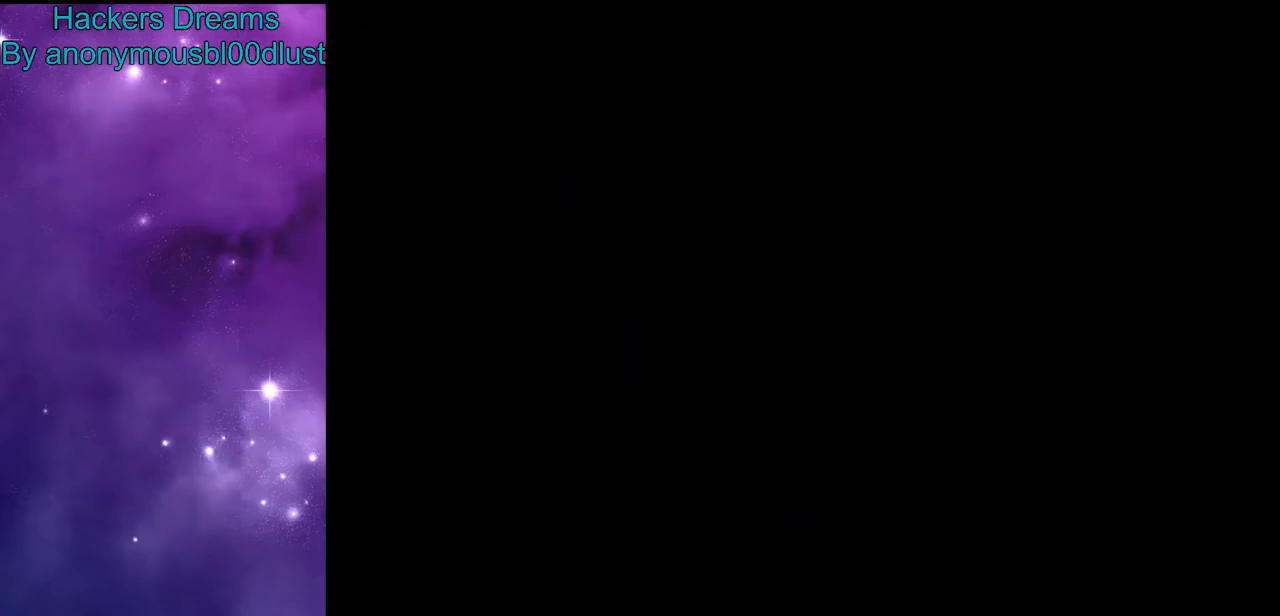
Gameplay with a controller (Nintendo layout); each line is a JSON object with the inputs held at the frame after it (dt_ms = milliseconds from this image to that frame). "events" lists button and stick changes between this image and that frame as [ms after this image, input, new state], when the widget could be followed in between. Not read: L3 R3.
{"dt_ms": 500, "buttons": ["Y"], "events": [[67, "DPAD_UP", "up"]]}
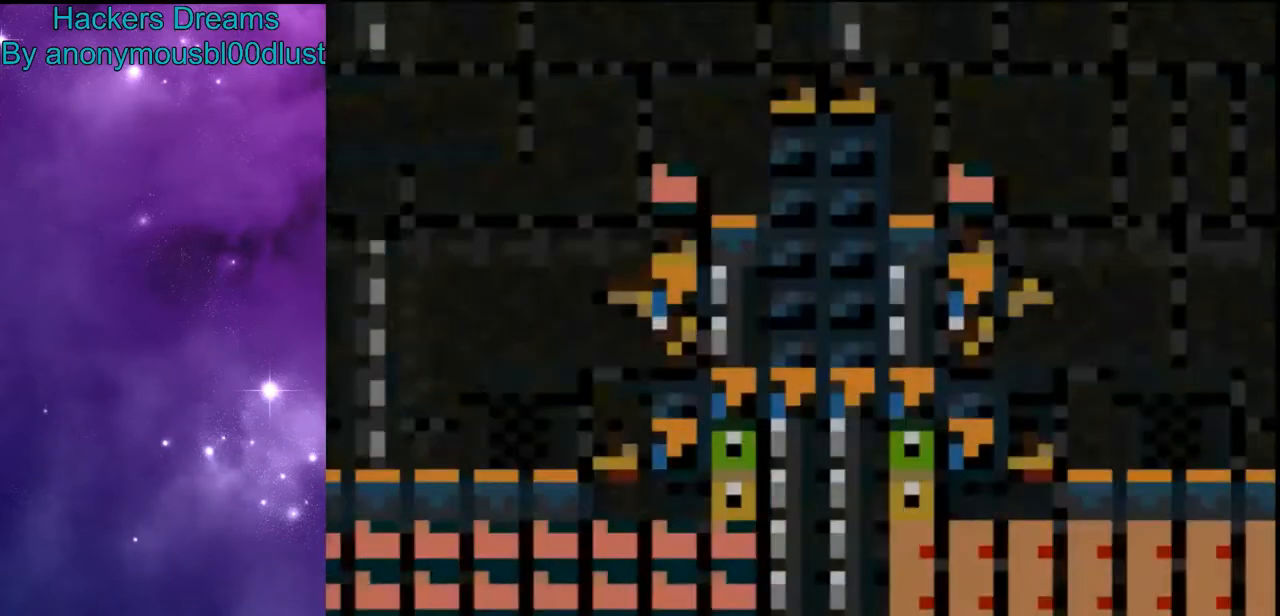
{"dt_ms": 500, "buttons": ["Y"], "events": []}
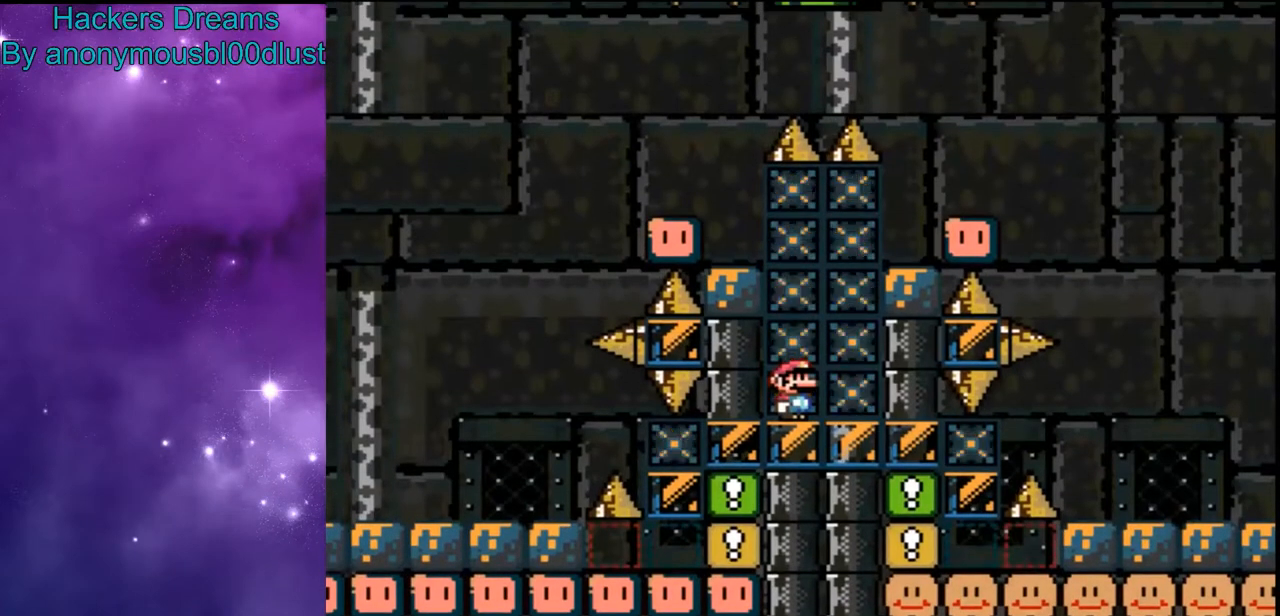
{"dt_ms": 500, "buttons": ["Y"]}
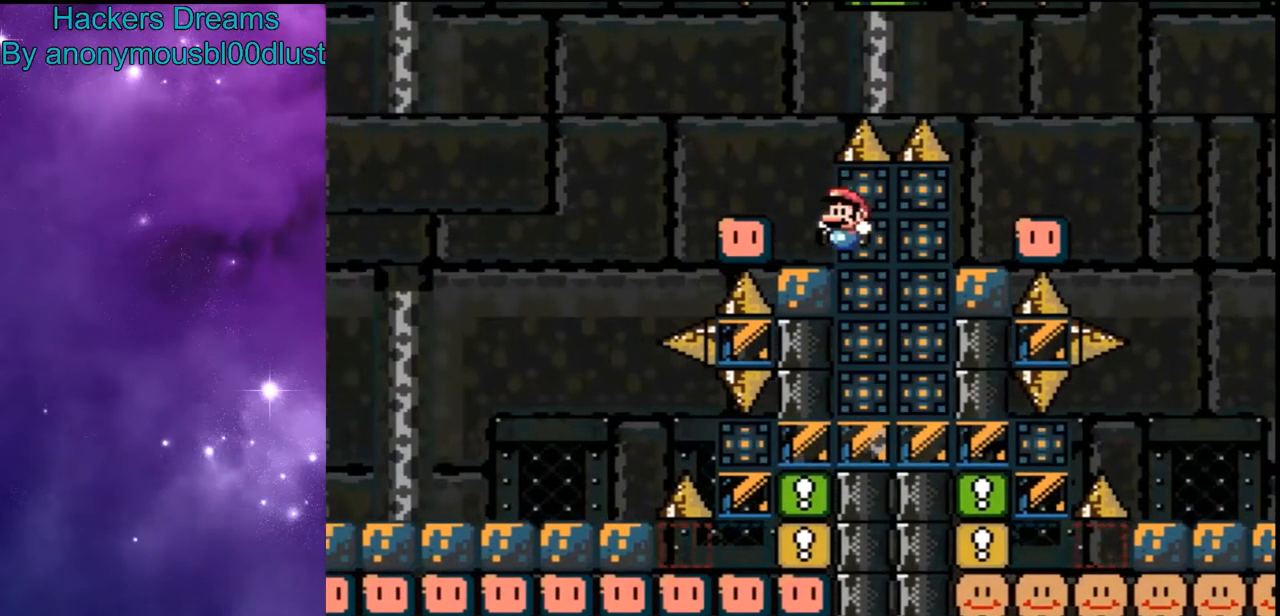
{"dt_ms": 500, "buttons": ["Y", "DPAD_LEFT"], "events": [[467, "DPAD_LEFT", "down"]]}
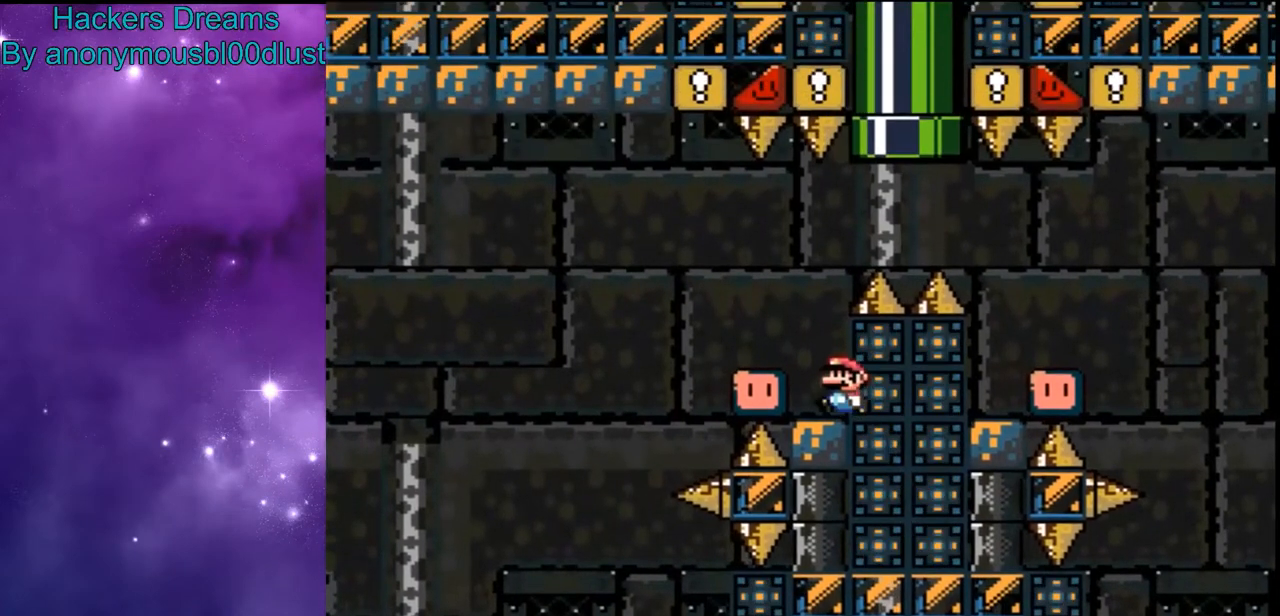
{"dt_ms": 1000, "buttons": []}
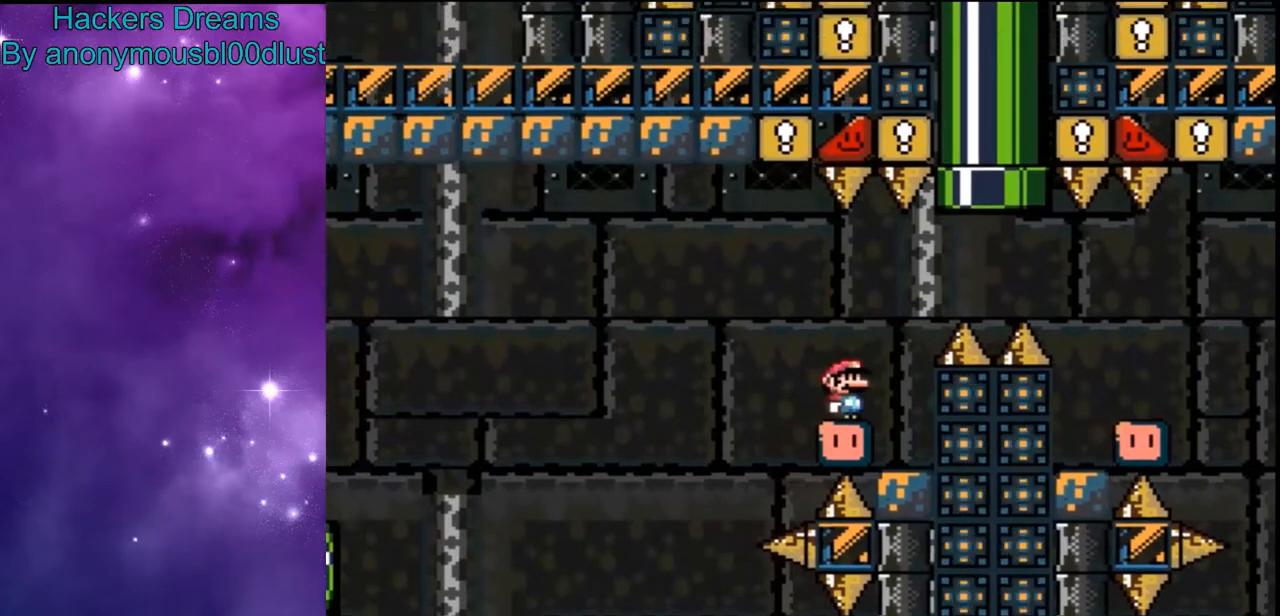
{"dt_ms": 500, "buttons": ["DPAD_UP", "DPAD_RIGHT"], "events": [[333, "DPAD_RIGHT", "down"], [333, "DPAD_UP", "down"]]}
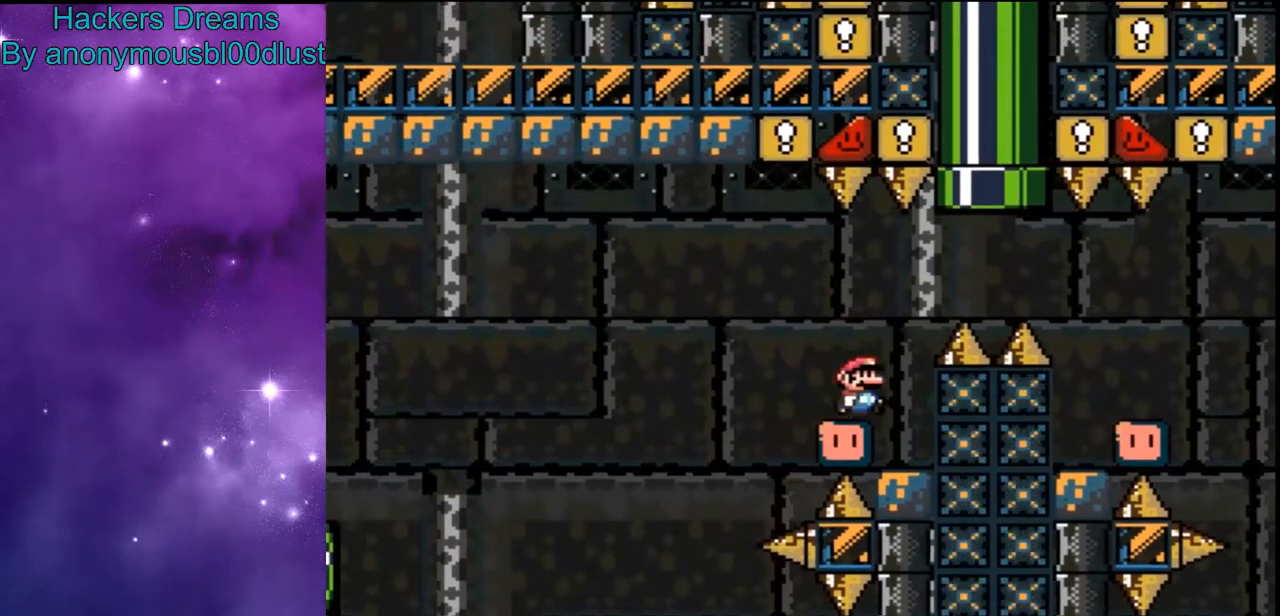
{"dt_ms": 500, "buttons": ["Y", "DPAD_LEFT"], "events": [[67, "B", "down"], [67, "Y", "down"], [500, "B", "up"], [500, "DPAD_LEFT", "down"], [500, "DPAD_RIGHT", "up"], [500, "DPAD_UP", "up"]]}
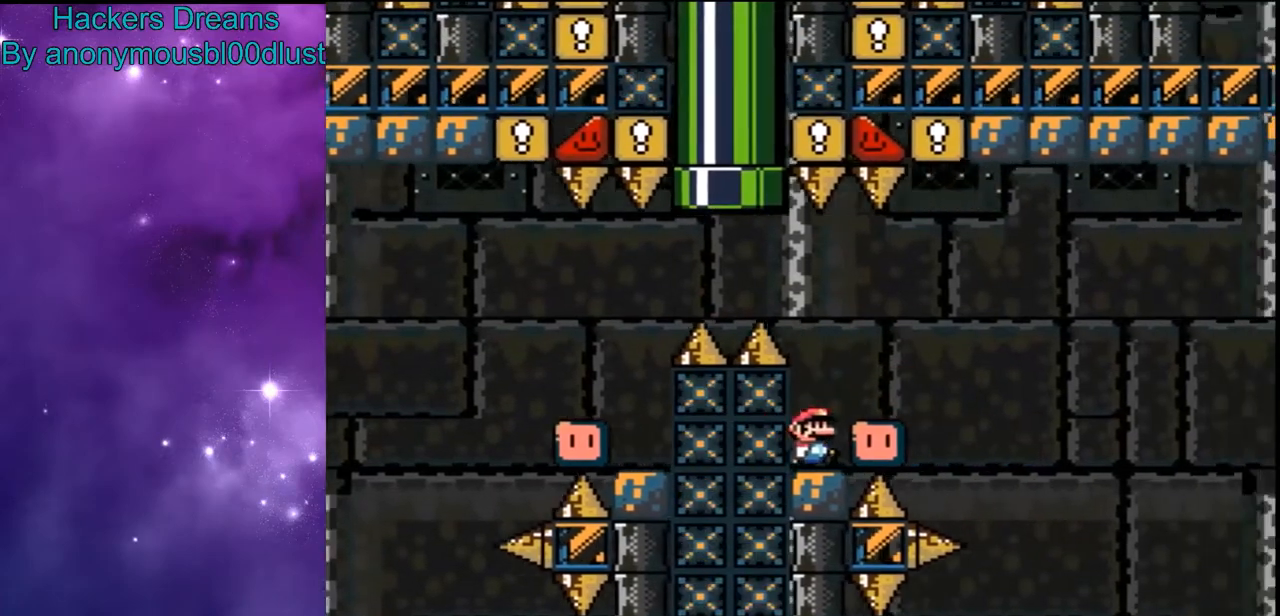
{"dt_ms": 500, "buttons": ["Y"], "events": [[233, "DPAD_LEFT", "up"]]}
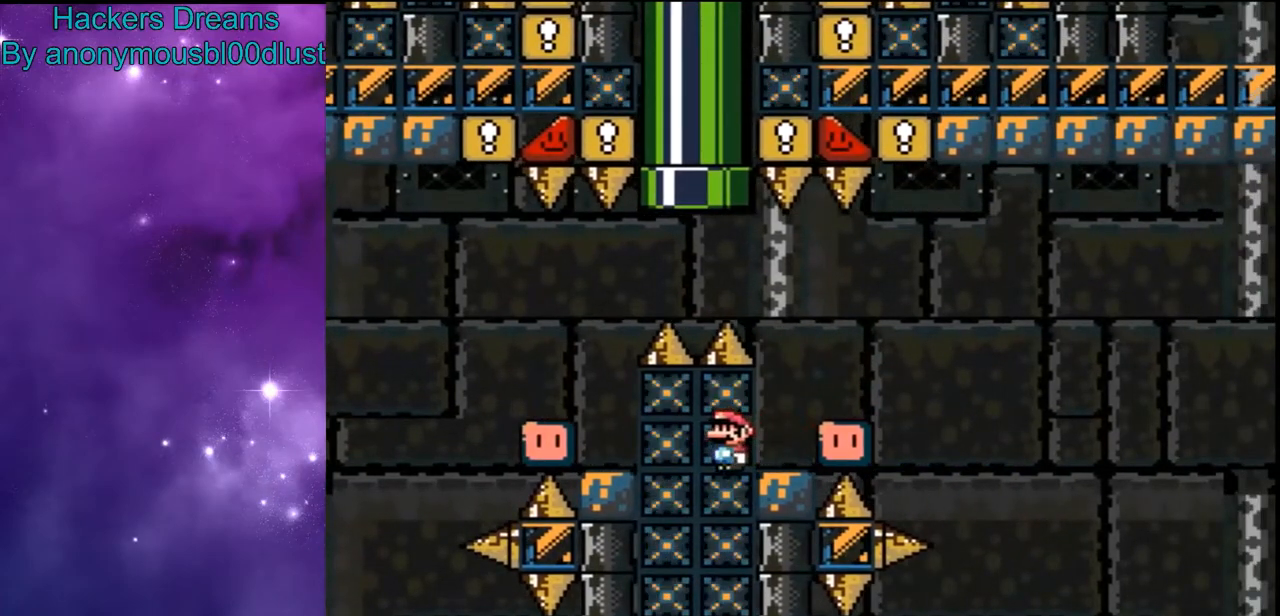
{"dt_ms": 500, "buttons": ["Y", "DPAD_LEFT"], "events": [[367, "DPAD_LEFT", "down"]]}
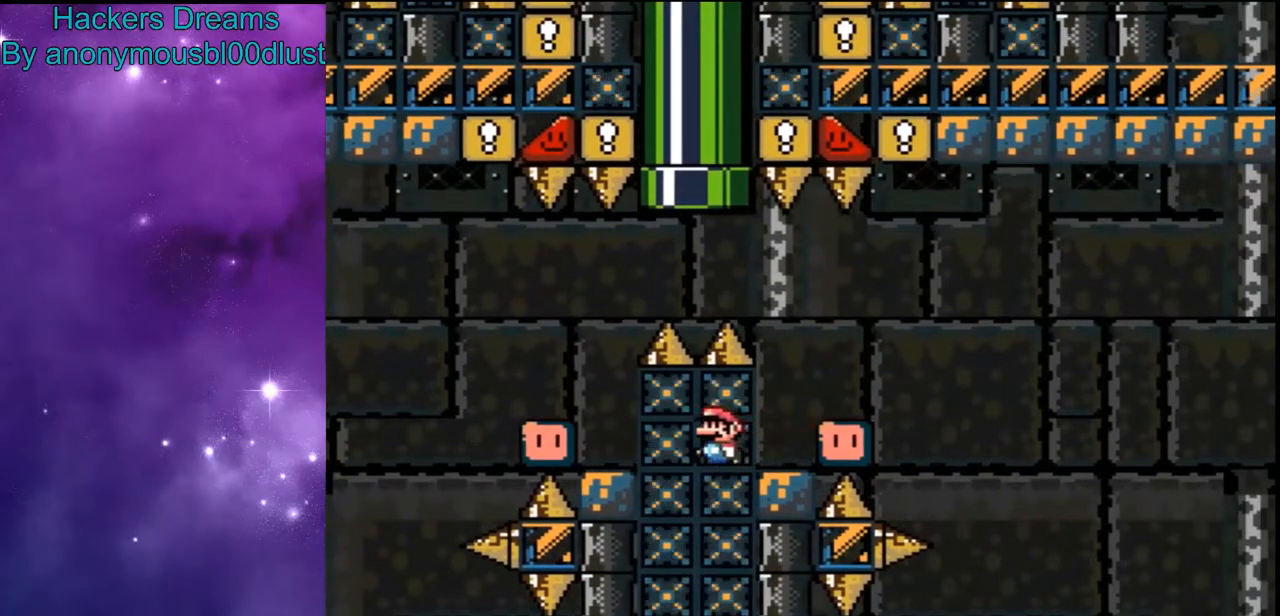
{"dt_ms": 500, "buttons": ["Y"], "events": [[300, "DPAD_LEFT", "up"]]}
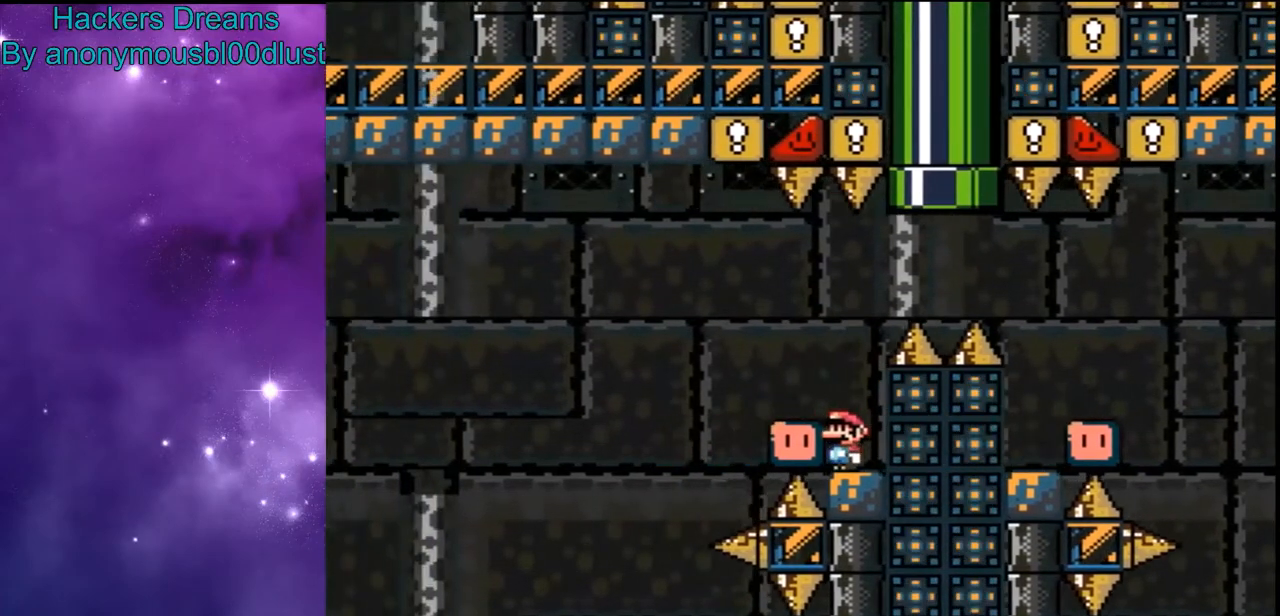
{"dt_ms": 500, "buttons": []}
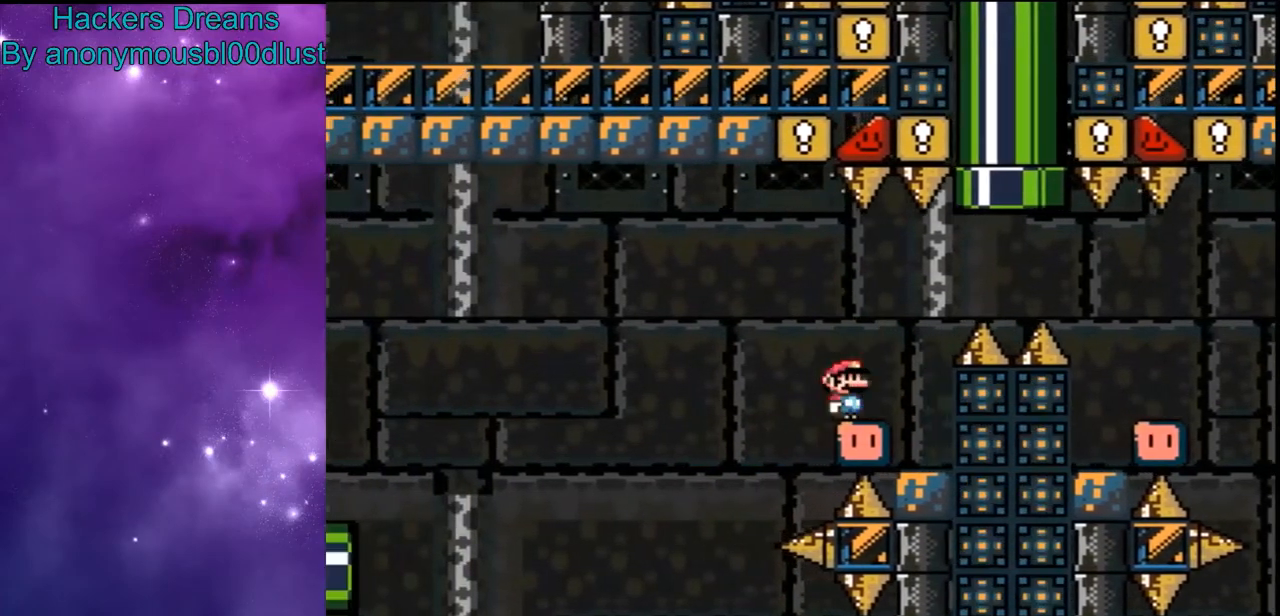
{"dt_ms": 500, "buttons": ["DPAD_UP", "DPAD_RIGHT"], "events": [[367, "DPAD_UP", "down"], [400, "DPAD_RIGHT", "down"]]}
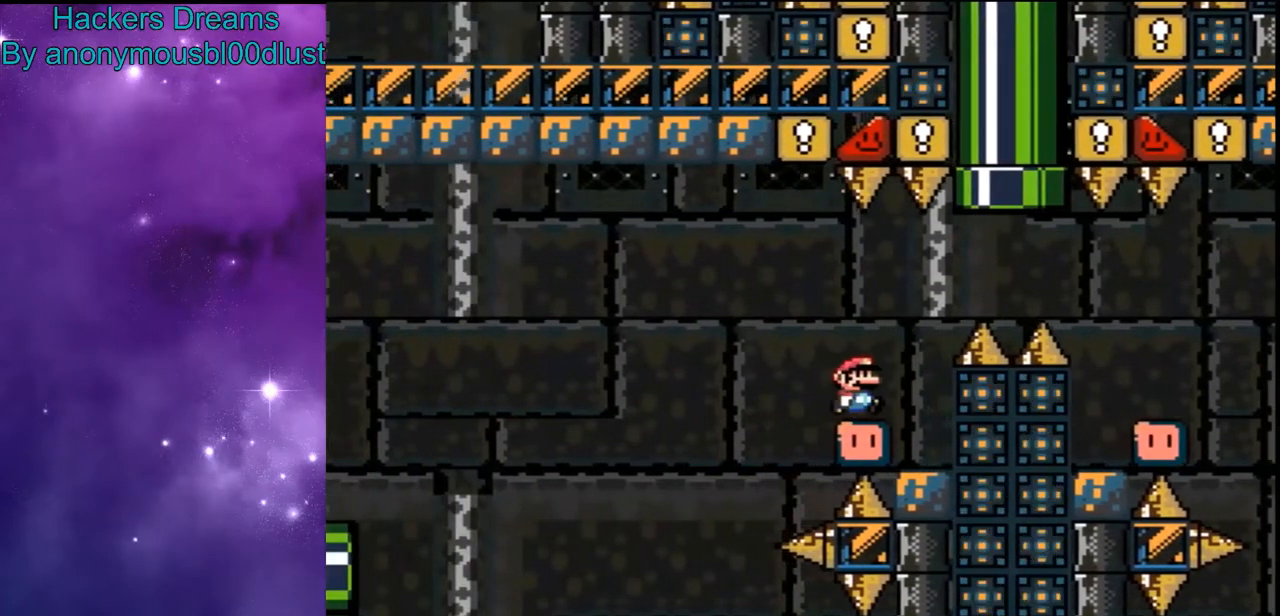
{"dt_ms": 500, "buttons": ["B", "Y", "DPAD_UP", "DPAD_RIGHT"], "events": [[167, "B", "down"], [167, "Y", "down"]]}
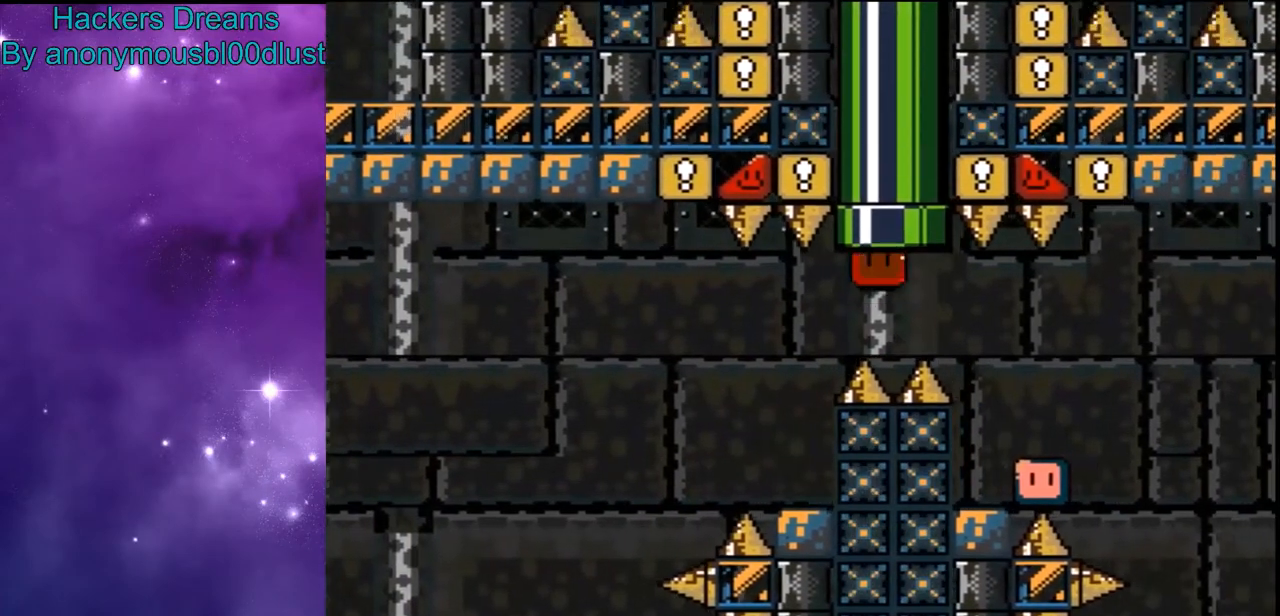
{"dt_ms": 500, "buttons": ["B", "Y"], "events": [[433, "DPAD_RIGHT", "up"], [433, "DPAD_UP", "up"]]}
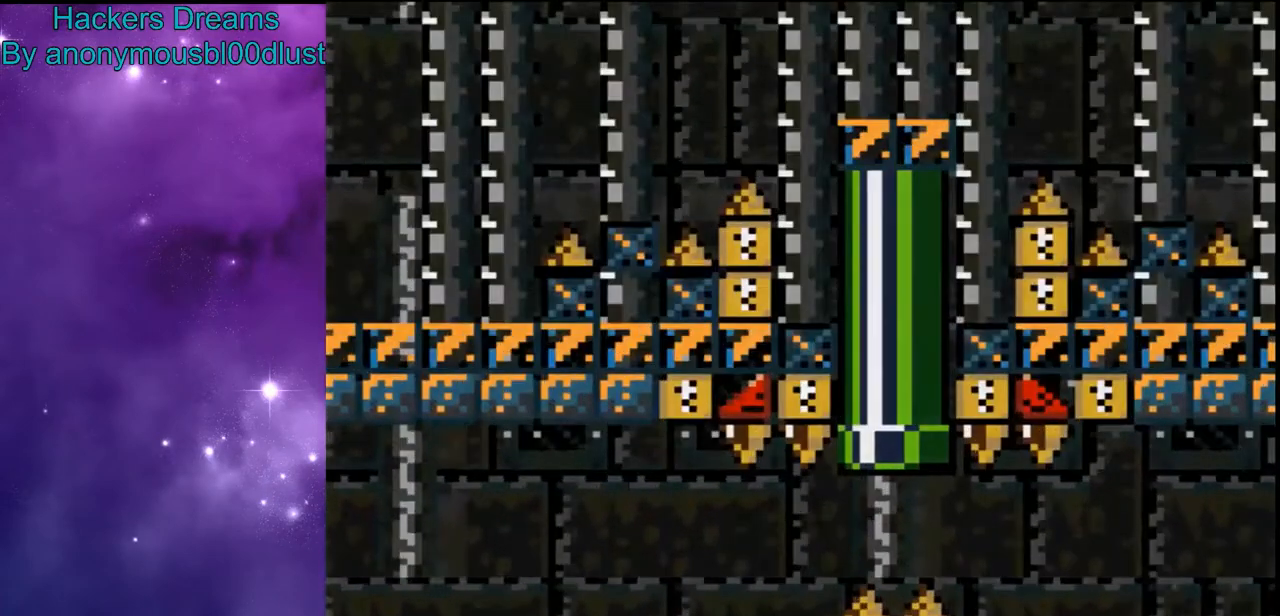
{"dt_ms": 500, "buttons": ["Y"], "events": [[233, "B", "up"]]}
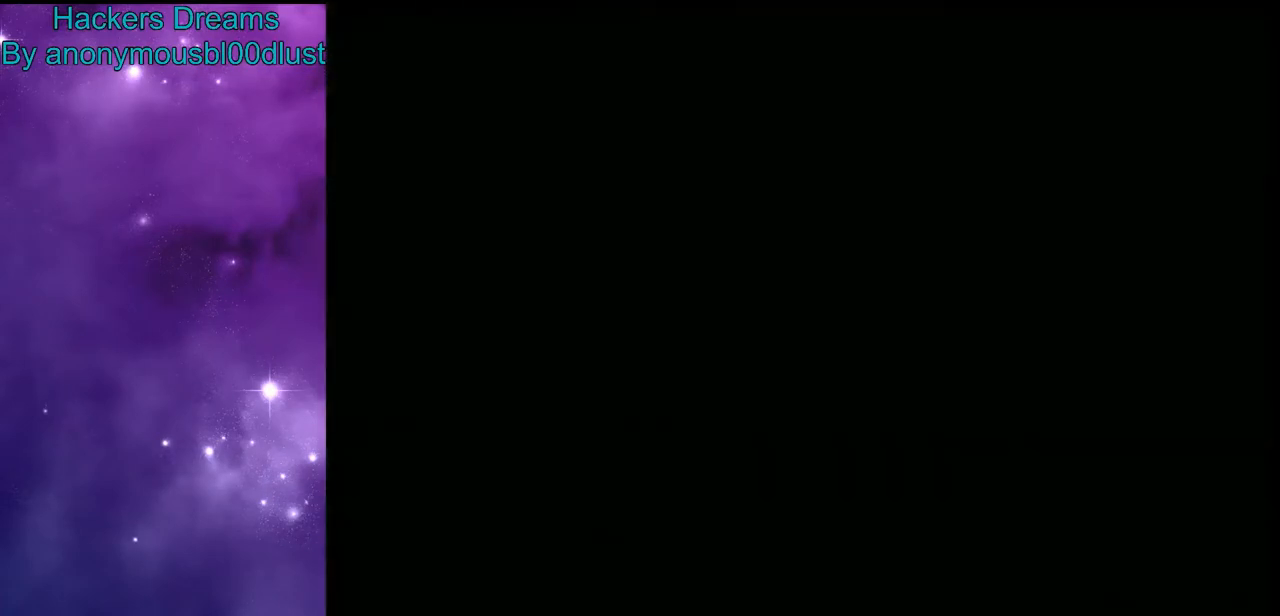
{"dt_ms": 500, "buttons": ["Y", "DPAD_RIGHT"], "events": [[400, "DPAD_UP", "down"], [500, "DPAD_RIGHT", "down"], [500, "DPAD_UP", "up"]]}
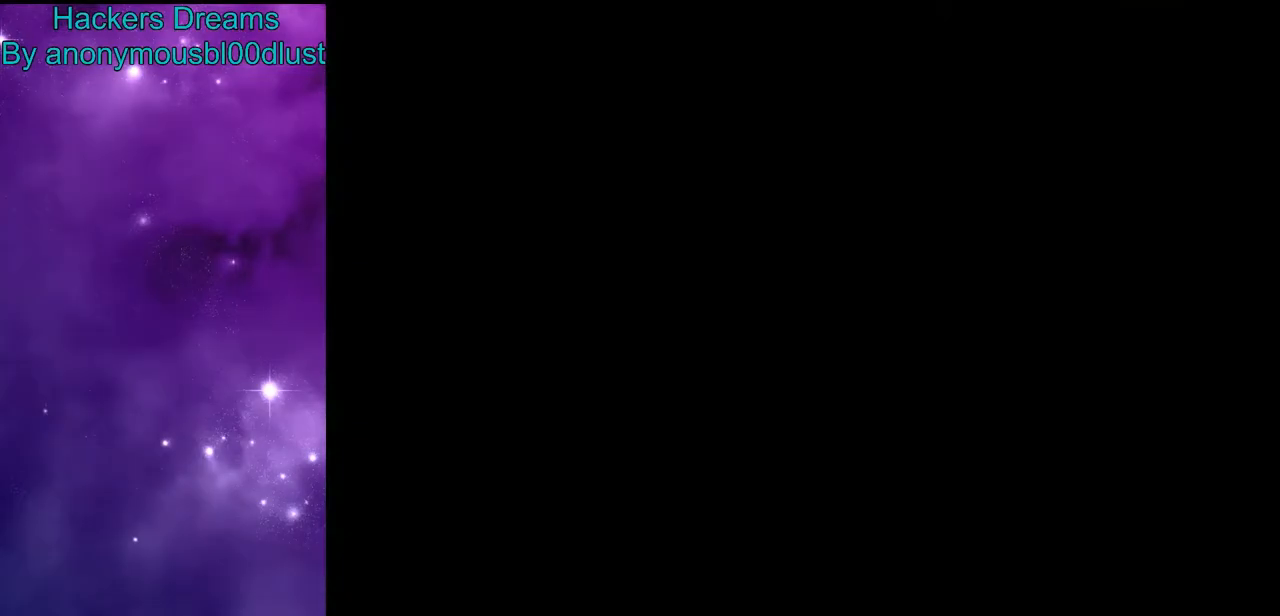
{"dt_ms": 500, "buttons": ["Y", "DPAD_RIGHT"], "events": []}
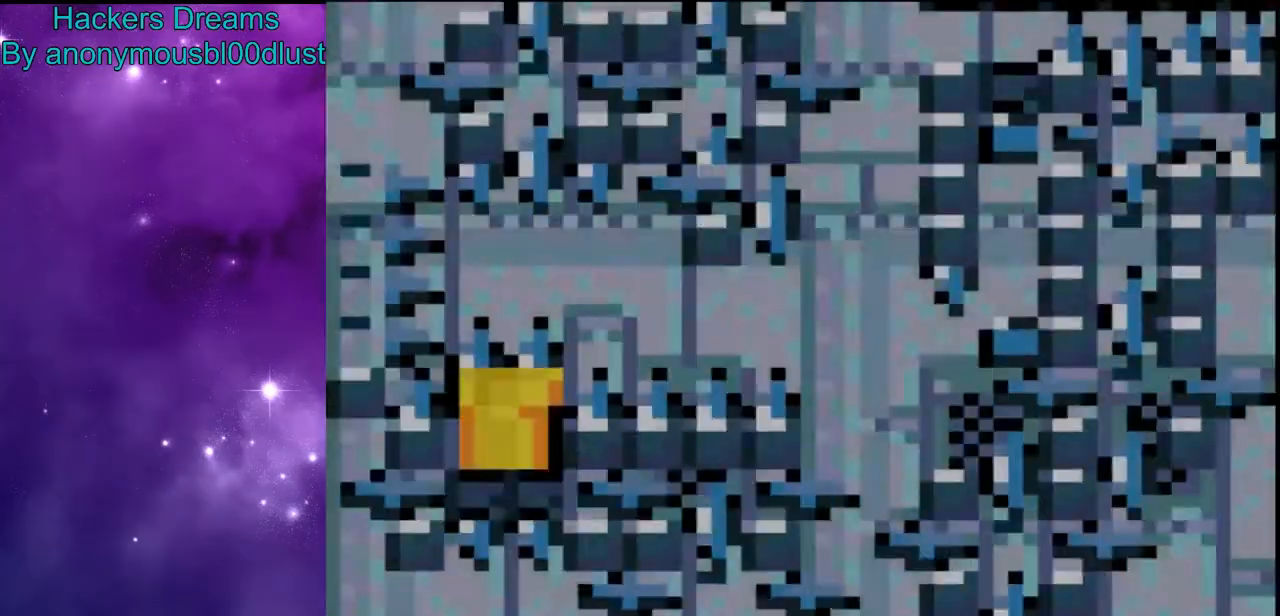
{"dt_ms": 500, "buttons": ["Y", "DPAD_RIGHT"], "events": []}
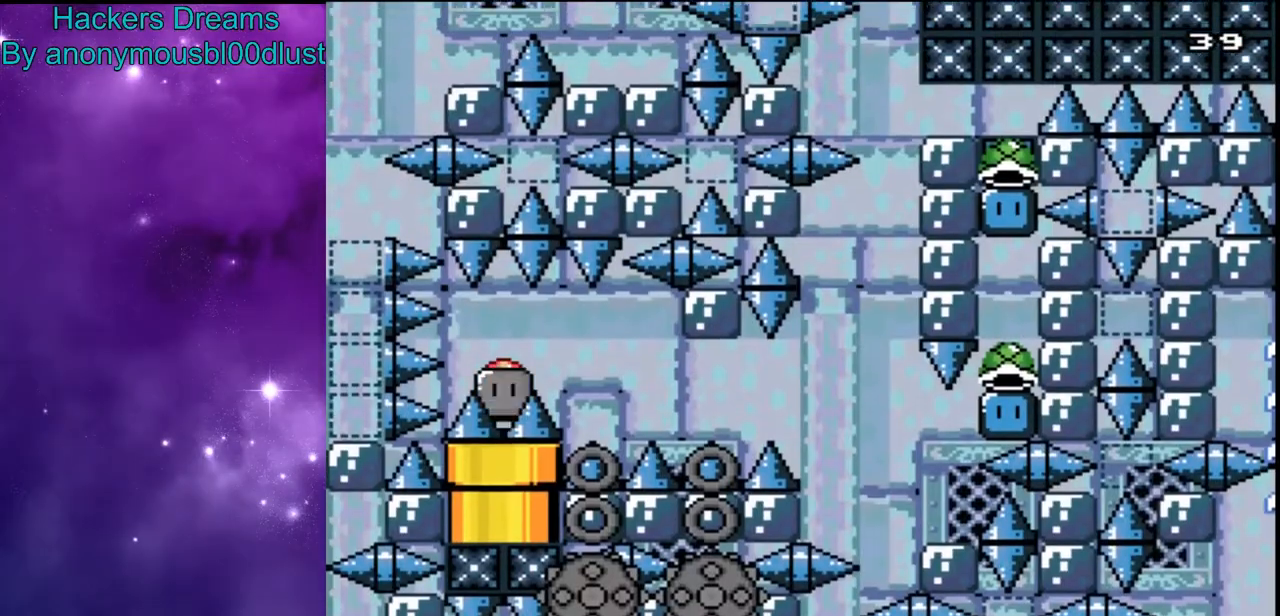
{"dt_ms": 500, "buttons": ["Y", "DPAD_DOWN", "DPAD_RIGHT"], "events": [[333, "DPAD_DOWN", "down"]]}
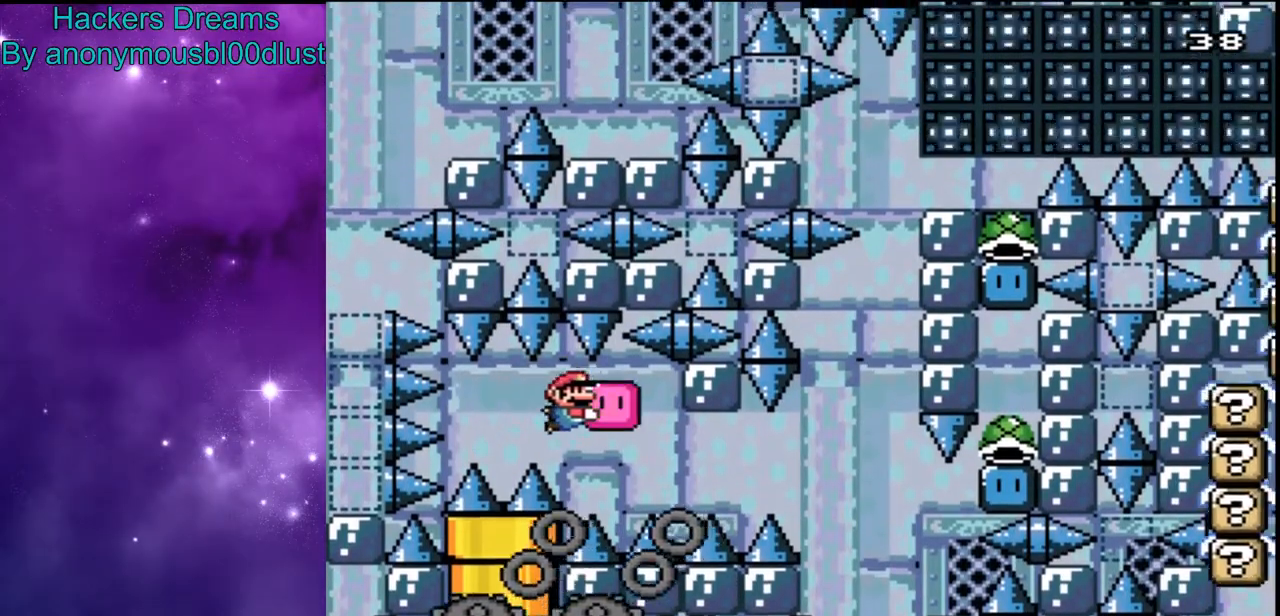
{"dt_ms": 500, "buttons": ["Y", "DPAD_UP", "DPAD_RIGHT"], "events": [[33, "DPAD_DOWN", "up"], [433, "Y", "up"], [500, "DPAD_UP", "down"], [500, "Y", "down"]]}
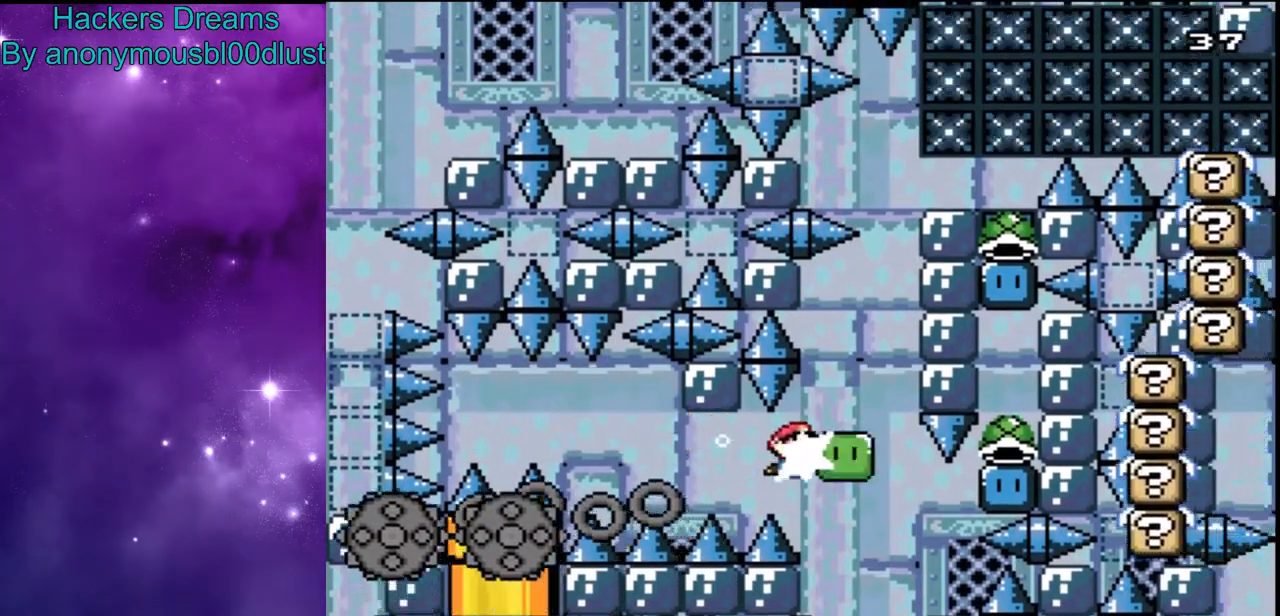
{"dt_ms": 500, "buttons": ["B", "Y", "DPAD_UP", "DPAD_RIGHT"], "events": [[33, "B", "down"], [167, "B", "up"], [233, "B", "down"], [367, "B", "up"], [433, "B", "down"]]}
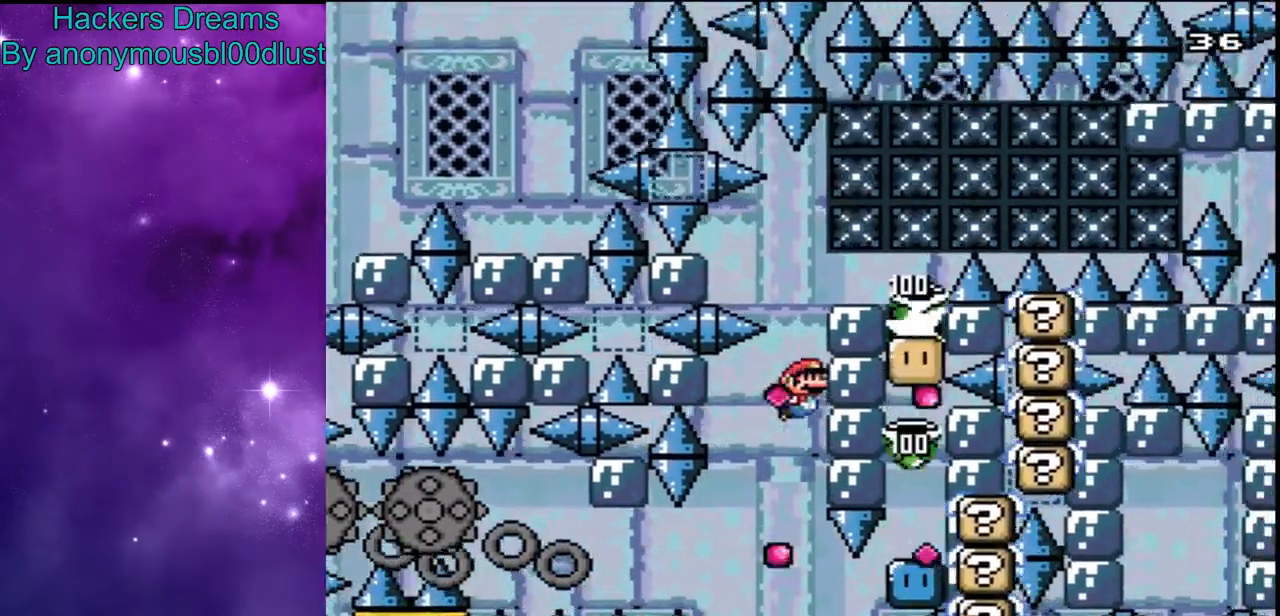
{"dt_ms": 500, "buttons": ["Y", "DPAD_RIGHT"], "events": [[33, "B", "up"], [133, "B", "down"], [233, "B", "up"], [233, "DPAD_UP", "up"]]}
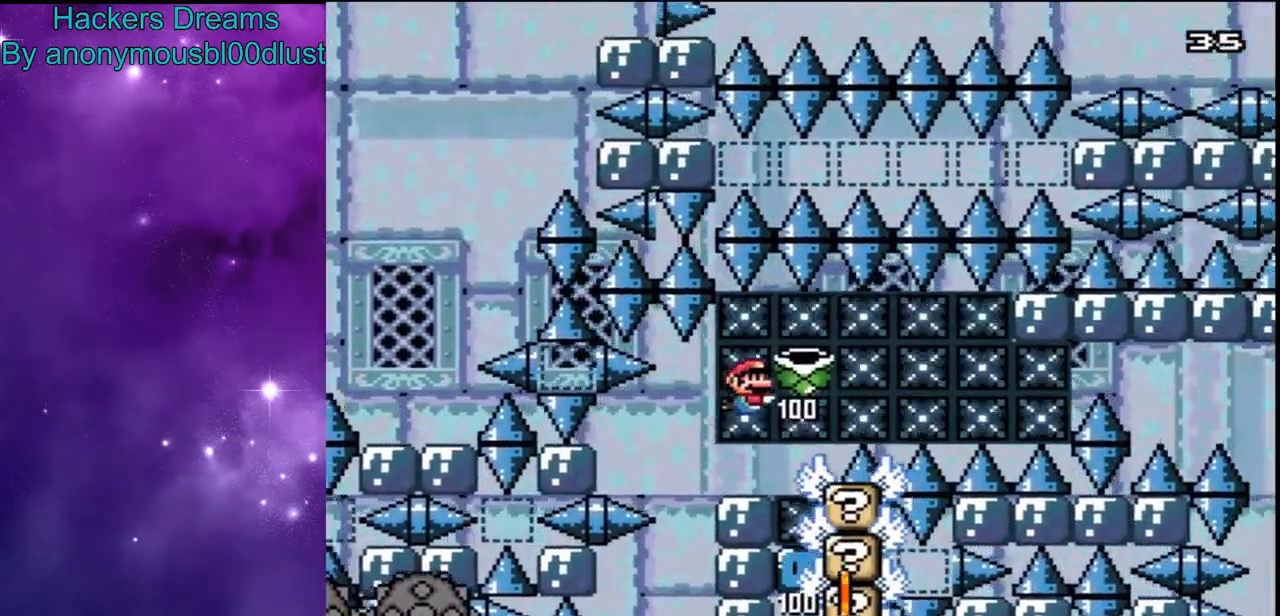
{"dt_ms": 500, "buttons": ["Y", "DPAD_RIGHT"], "events": [[200, "DPAD_RIGHT", "up"], [267, "DPAD_RIGHT", "down"]]}
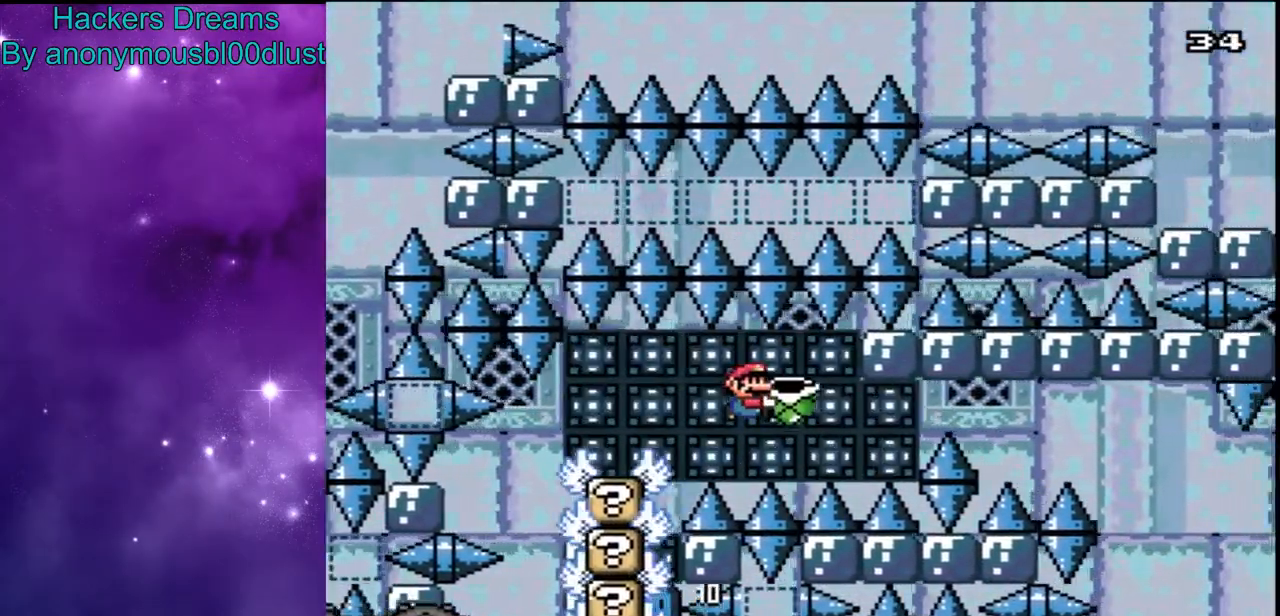
{"dt_ms": 500, "buttons": ["Y", "DPAD_RIGHT"], "events": []}
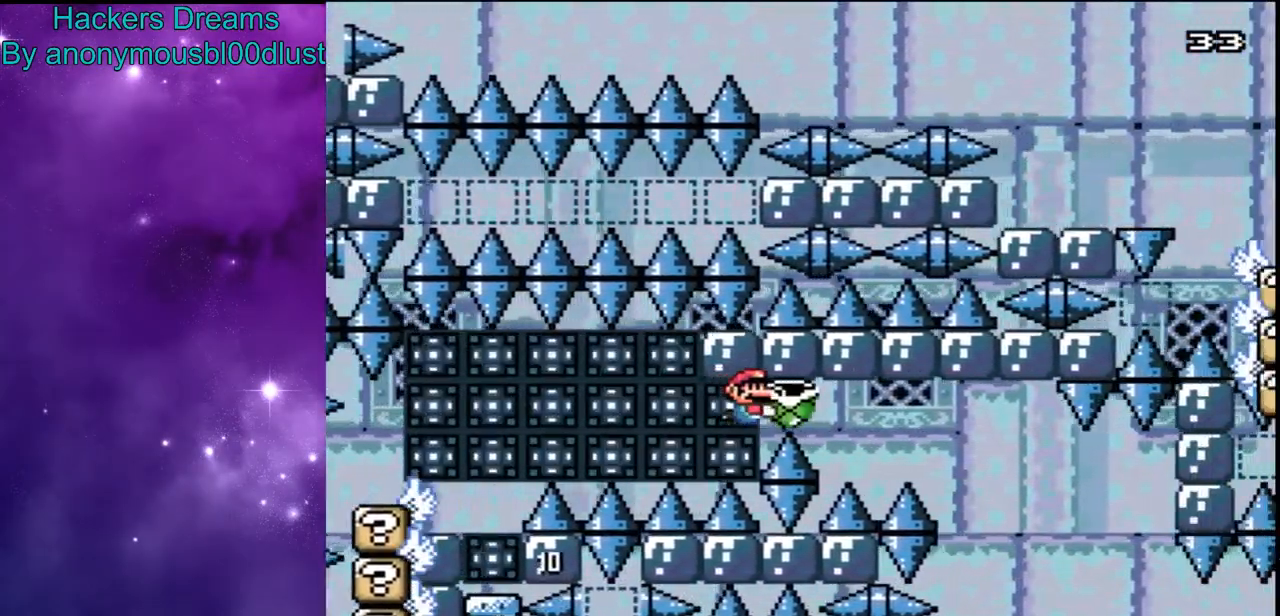
{"dt_ms": 1000, "buttons": ["Y", "DPAD_DOWN", "DPAD_RIGHT"]}
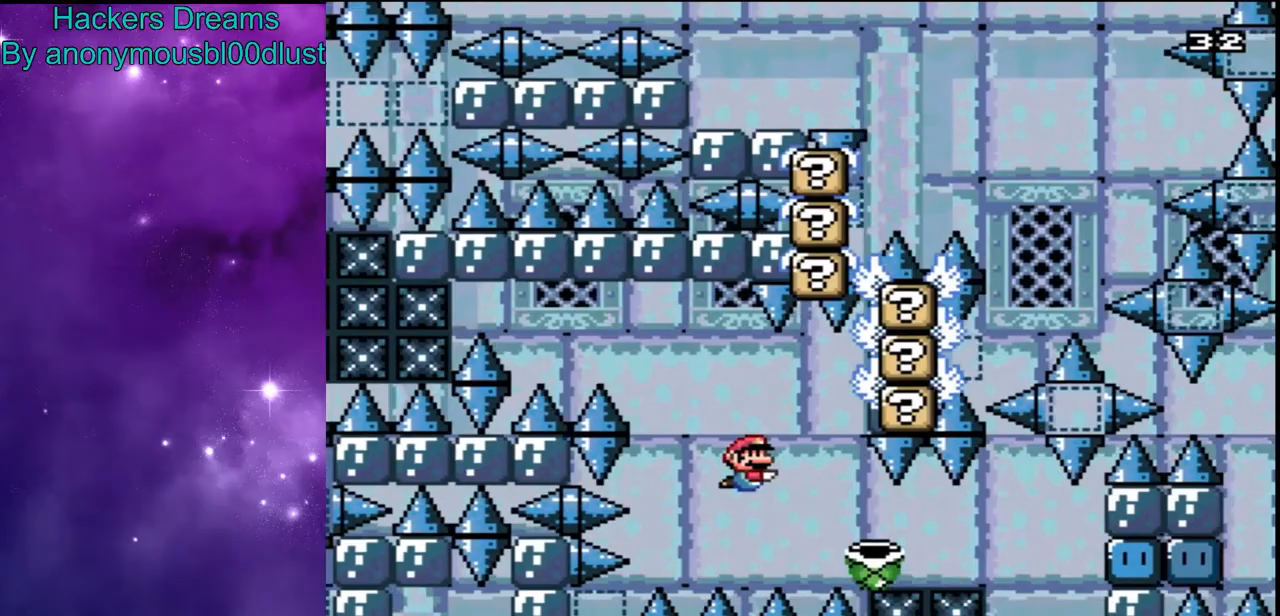
{"dt_ms": 500, "buttons": ["Y", "DPAD_DOWN", "DPAD_RIGHT"], "events": [[167, "B", "down"], [267, "B", "up"], [333, "B", "down"], [500, "B", "up"]]}
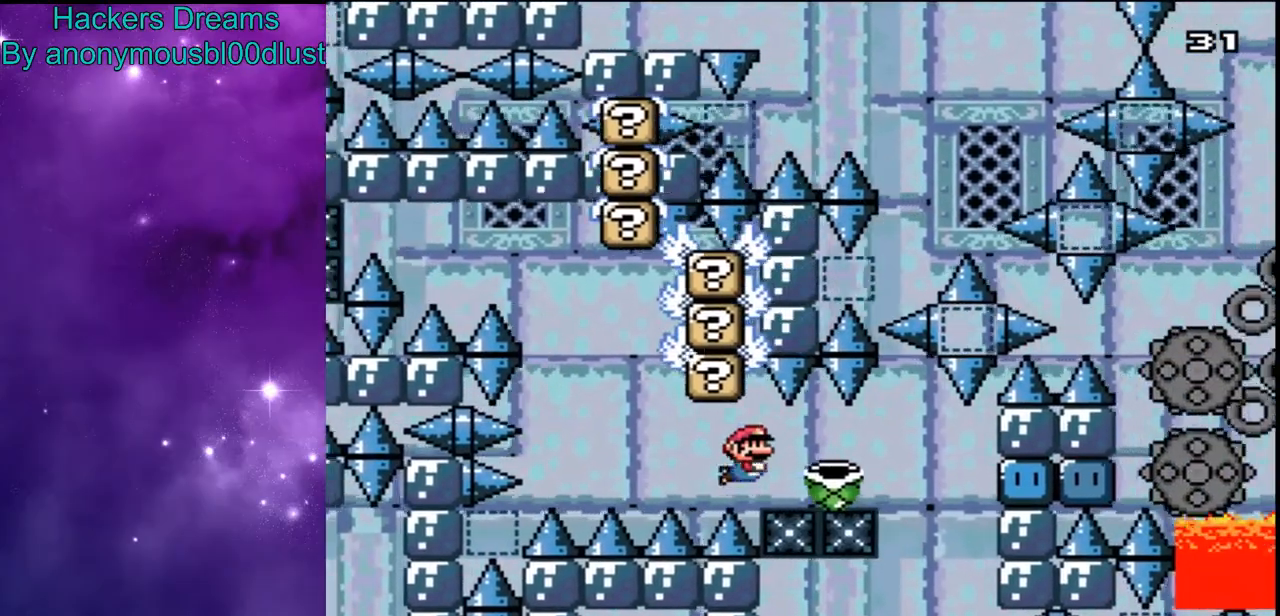
{"dt_ms": 500, "buttons": ["Y", "DPAD_RIGHT"], "events": [[433, "DPAD_DOWN", "up"]]}
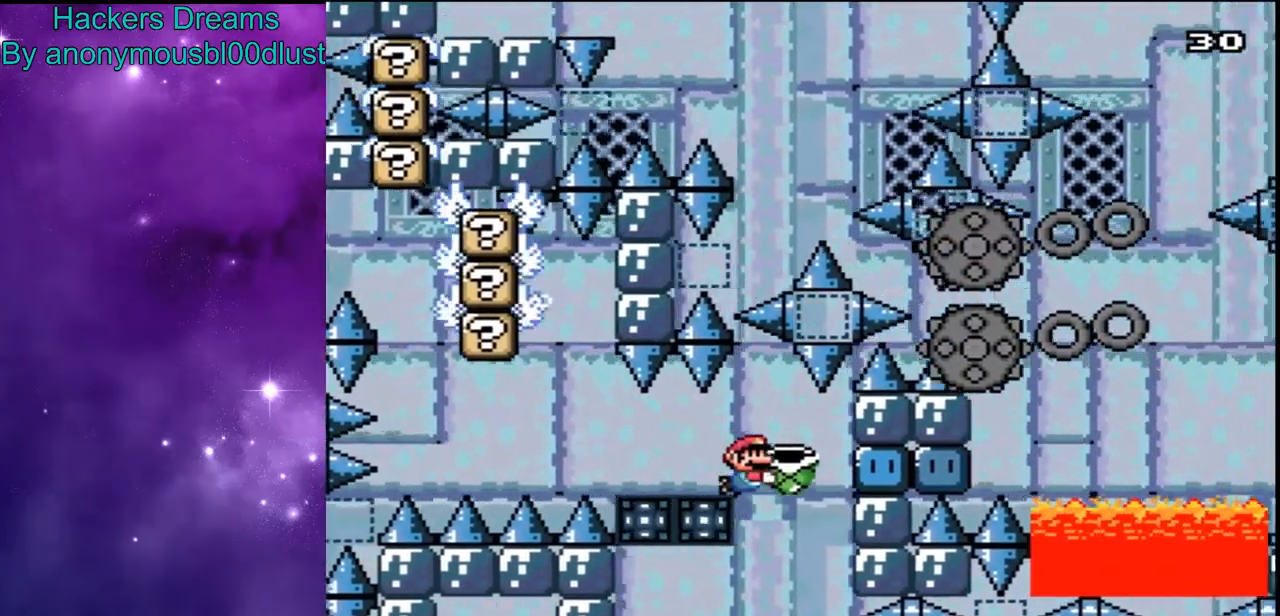
{"dt_ms": 500, "buttons": ["Y", "DPAD_RIGHT"], "events": [[33, "Y", "up"], [100, "Y", "down"]]}
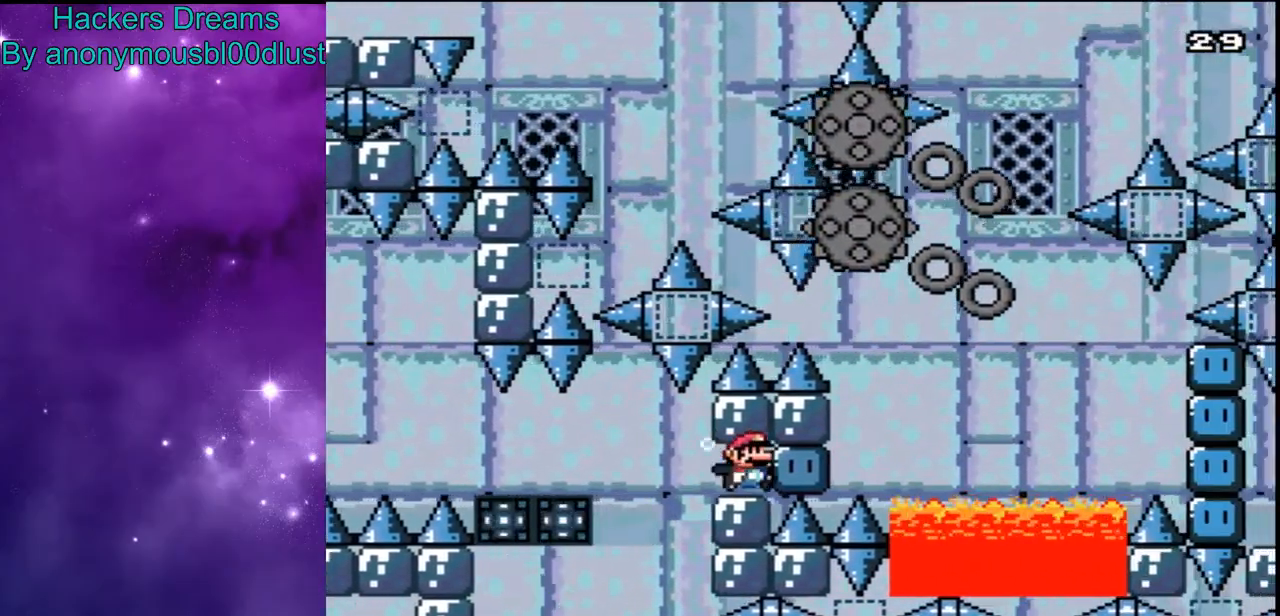
{"dt_ms": 500, "buttons": ["Y", "DPAD_UP"], "events": [[33, "X", "down"], [133, "X", "up"], [467, "DPAD_RIGHT", "up"], [500, "DPAD_UP", "down"]]}
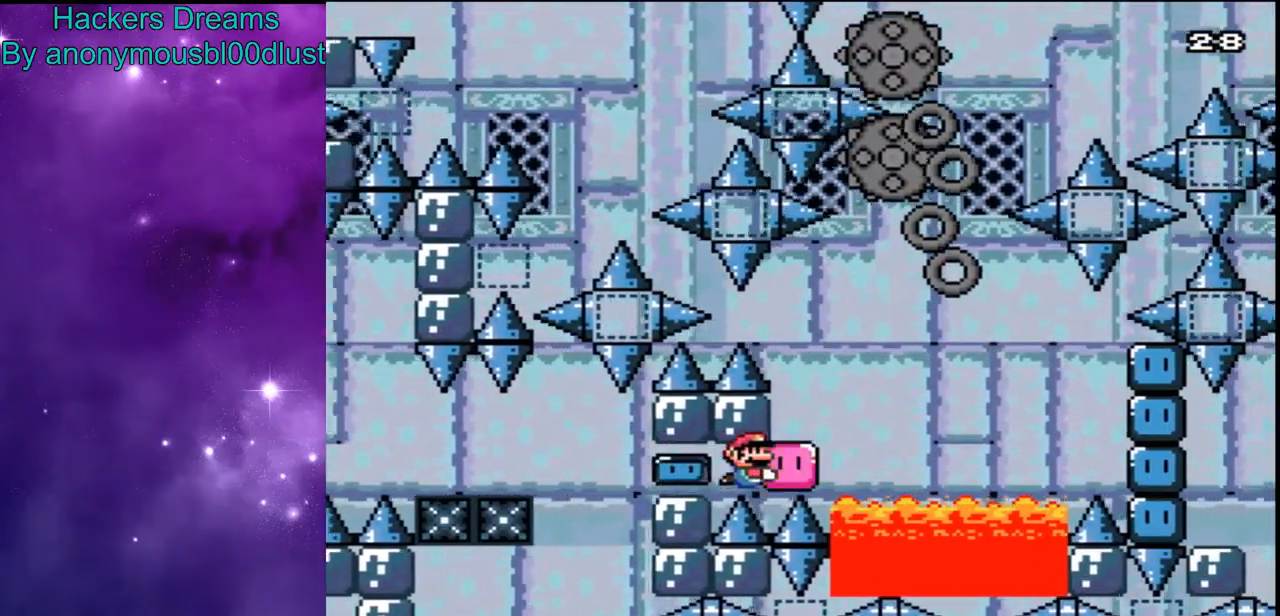
{"dt_ms": 500, "buttons": ["Y", "DPAD_UP"], "events": [[433, "Y", "up"], [500, "Y", "down"]]}
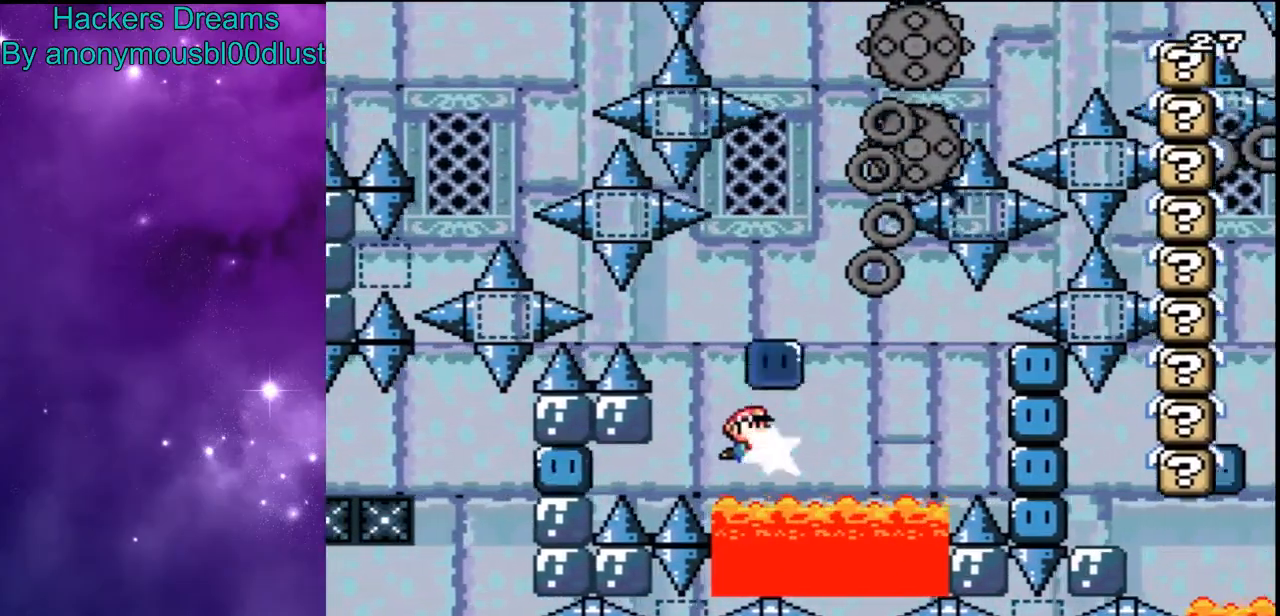
{"dt_ms": 500, "buttons": ["B", "Y", "DPAD_UP", "DPAD_RIGHT"], "events": [[67, "B", "down"], [167, "B", "up"], [267, "B", "down"], [400, "B", "up"], [400, "DPAD_RIGHT", "down"], [500, "B", "down"]]}